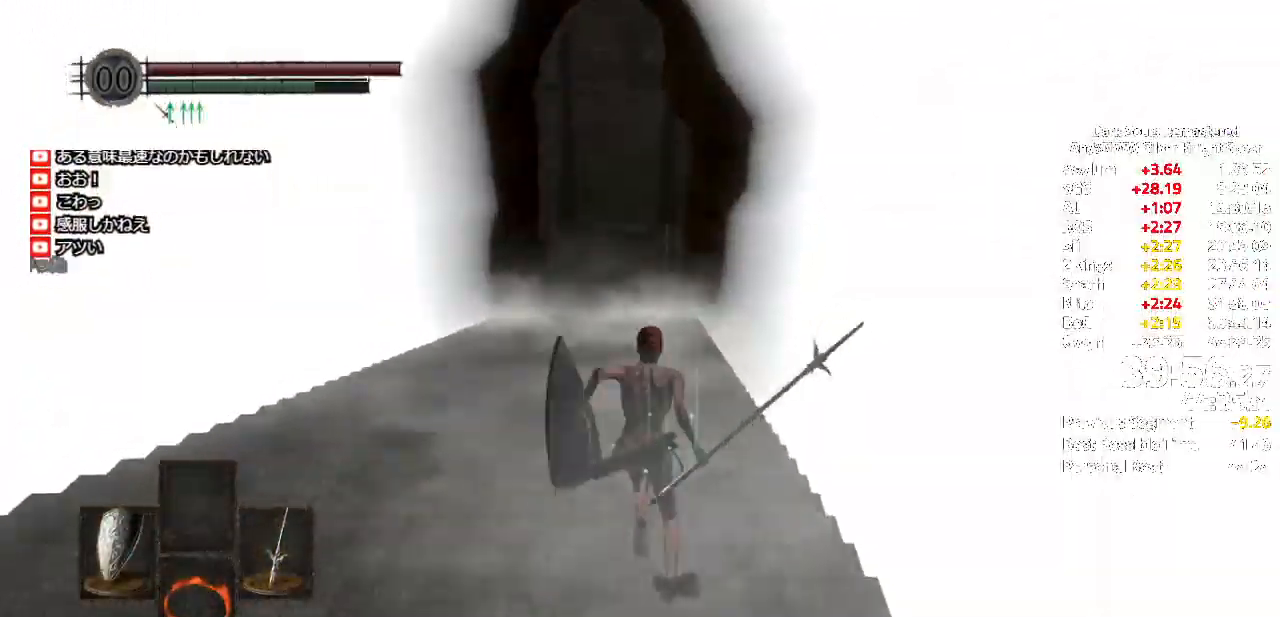
Gameplay with a controller (Xbox layout); each line is a JSON object with the inputs held at the frame after it. "events" lists button and stick changes between this image and that frame as [ms after this image, input, new state], when the widget could be followed in between. Not read: L3.
{"buttons": ["A"], "left_stick": "up", "right_stick": "center", "events": []}
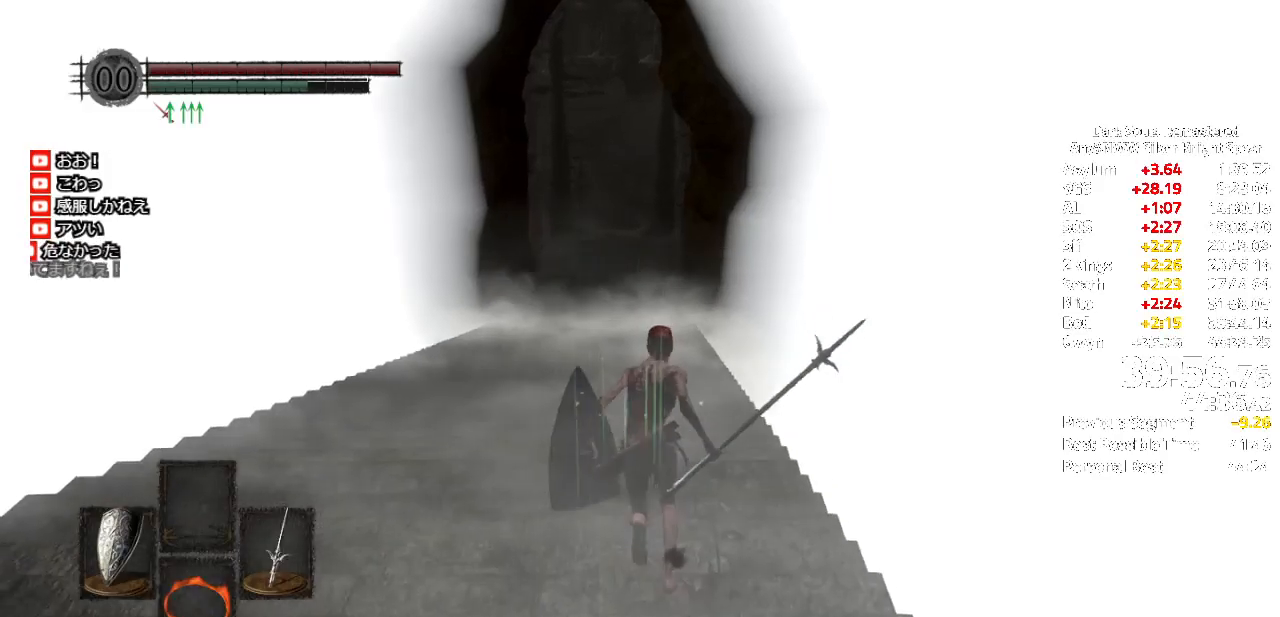
{"buttons": ["A"], "left_stick": "up", "right_stick": "center", "events": []}
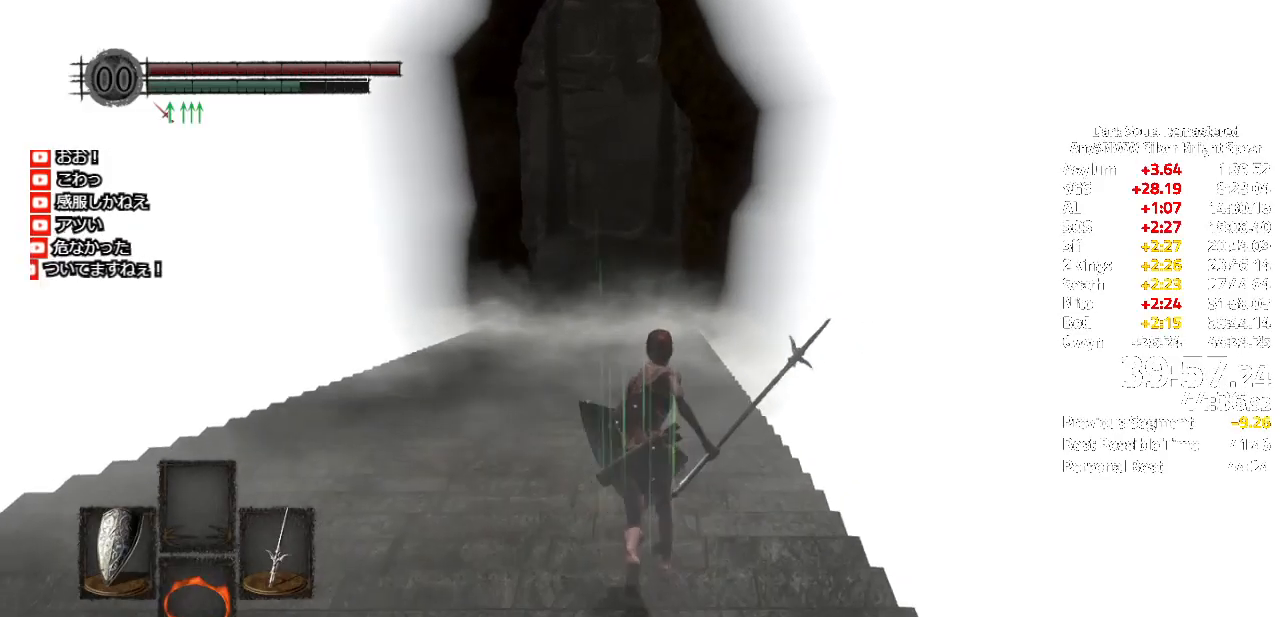
{"buttons": ["A", "DPAD_DOWN"], "left_stick": "up", "right_stick": "center", "events": [[450, "DPAD_DOWN", "down"]]}
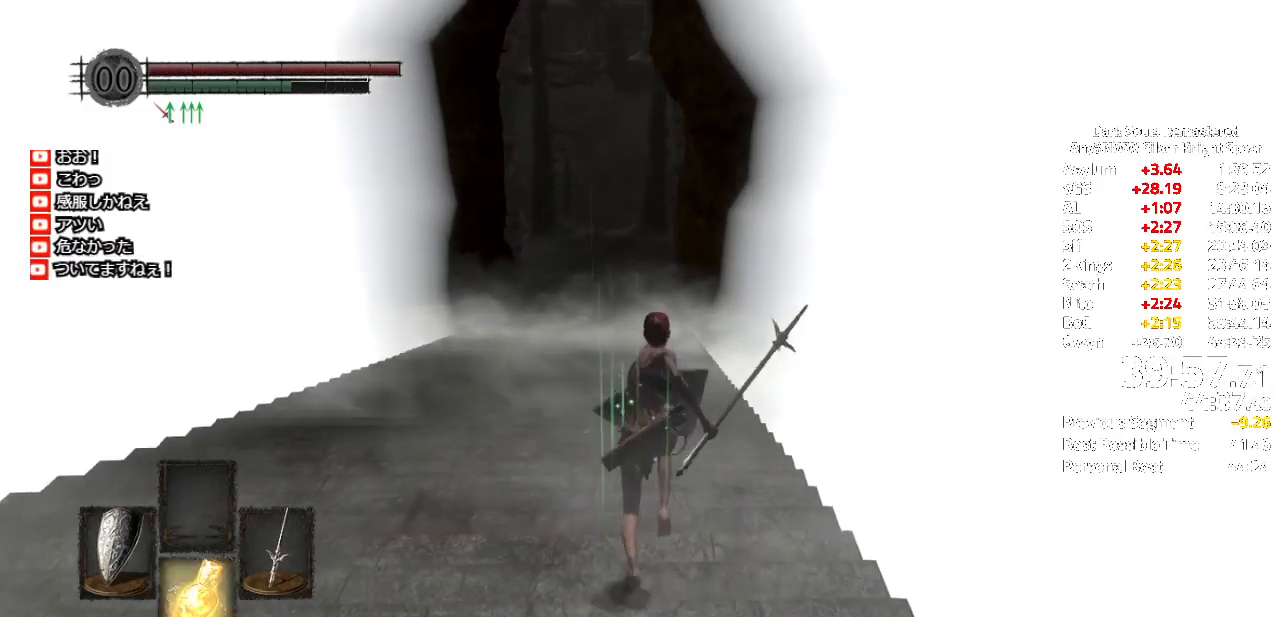
{"buttons": ["A"], "left_stick": "up", "right_stick": "center", "events": [[84, "DPAD_DOWN", "up"]]}
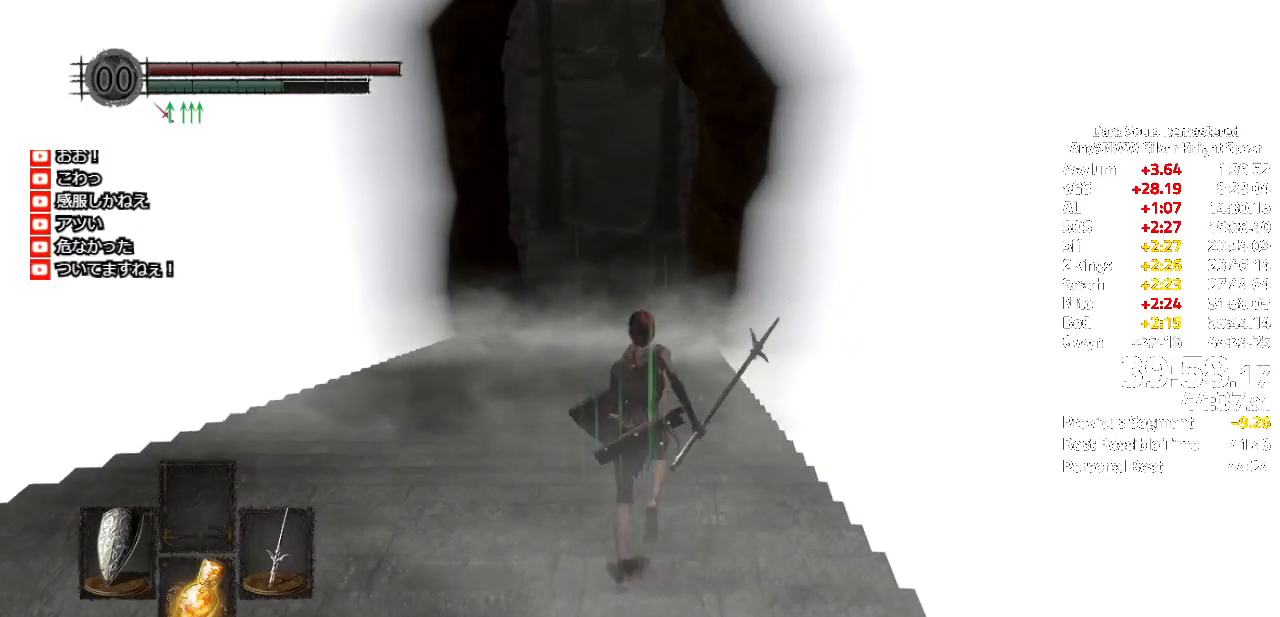
{"buttons": ["A"], "left_stick": "up", "right_stick": "center", "events": [[367, "right_stick", "down"], [434, "right_stick", "center"]]}
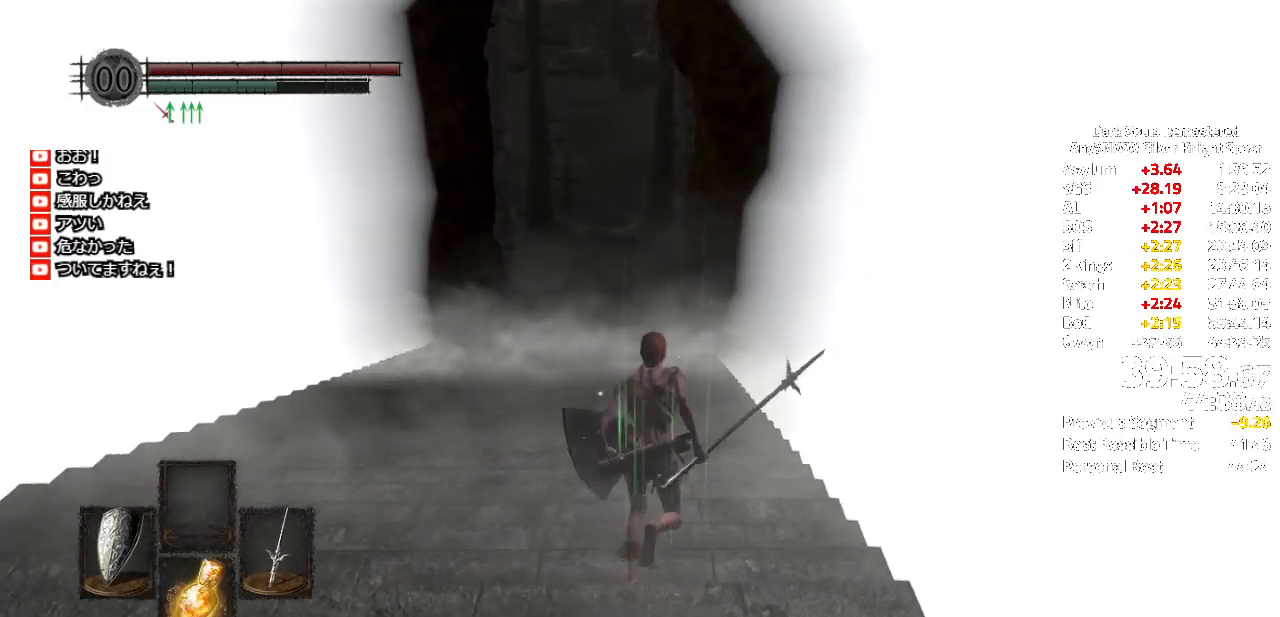
{"buttons": ["A"], "left_stick": "up", "right_stick": "center", "events": [[217, "right_stick", "down"], [368, "right_stick", "center"]]}
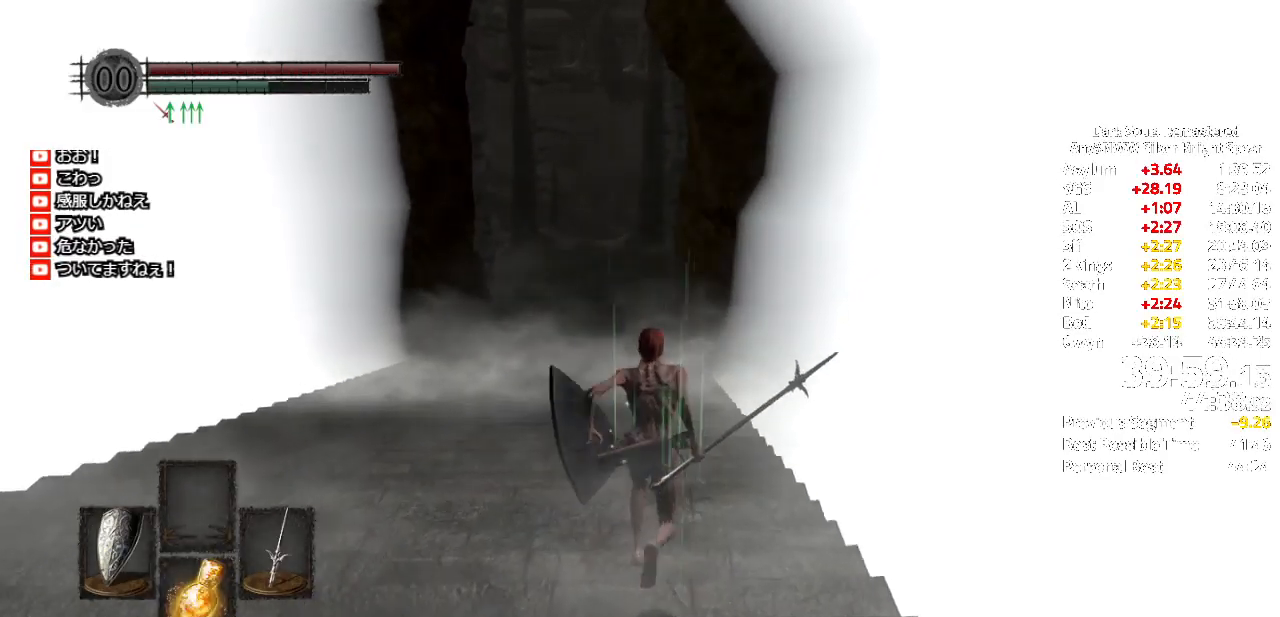
{"buttons": ["A"], "left_stick": "up", "right_stick": "center", "events": [[133, "right_stick", "down"], [217, "right_stick", "center"]]}
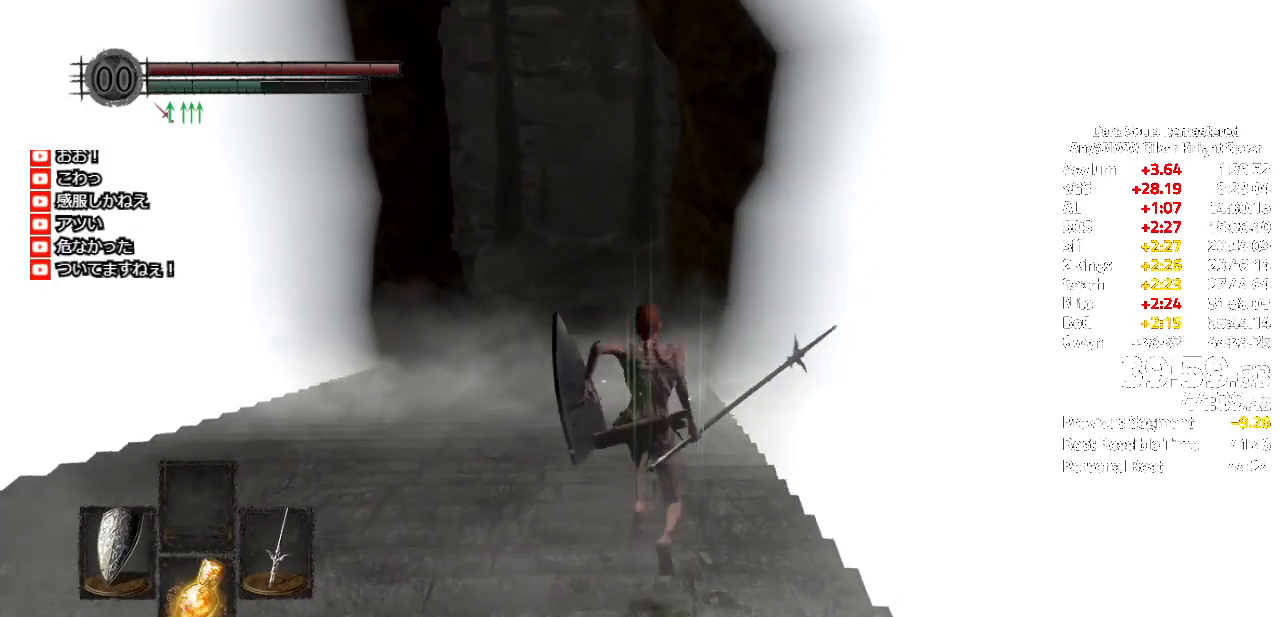
{"buttons": ["A"], "left_stick": "up", "right_stick": "center", "events": []}
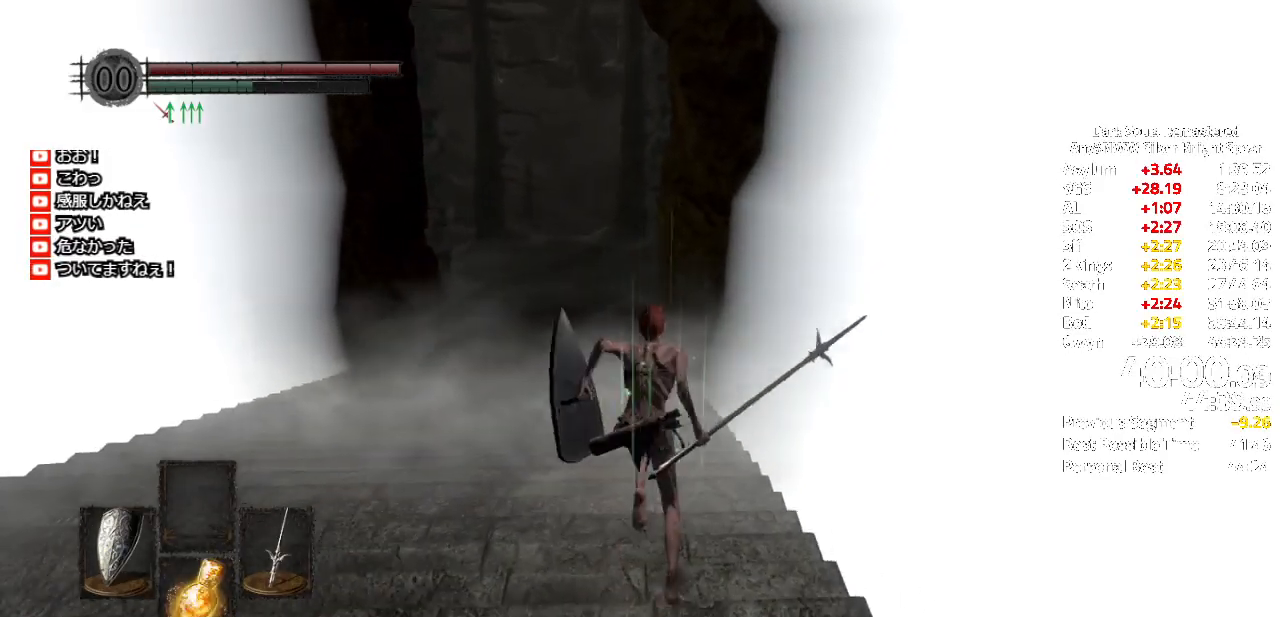
{"buttons": ["A"], "left_stick": "up", "right_stick": "center", "events": []}
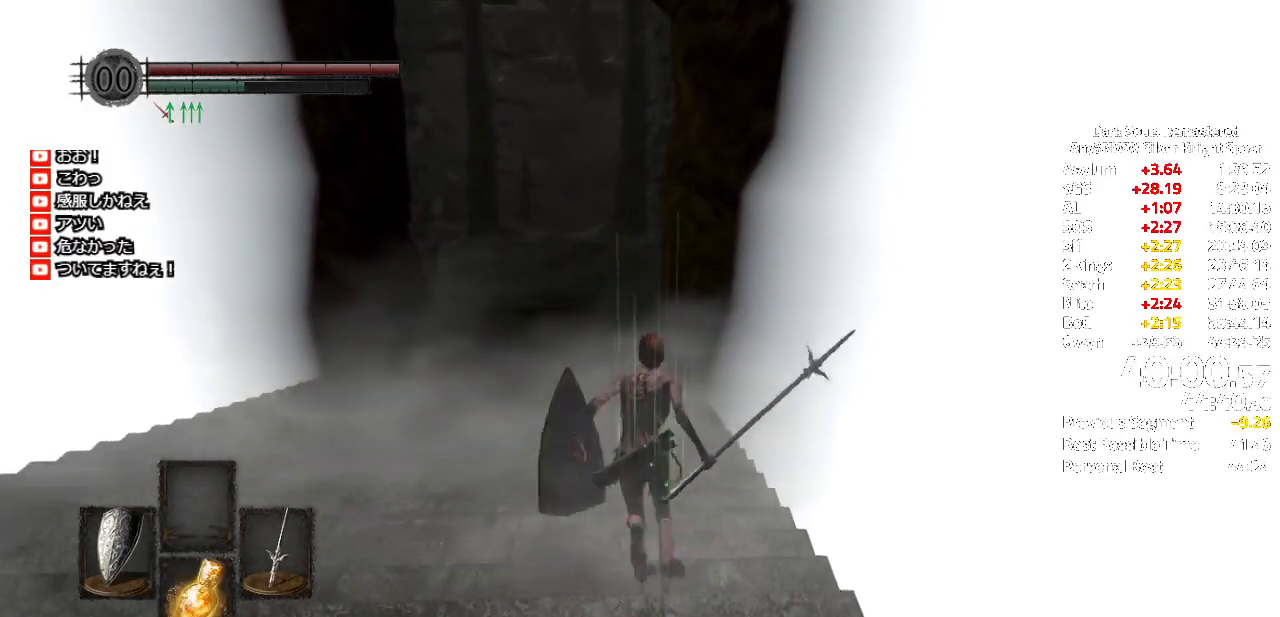
{"buttons": ["A"], "left_stick": "up", "right_stick": "center", "events": [[351, "right_stick", "down"], [434, "right_stick", "center"]]}
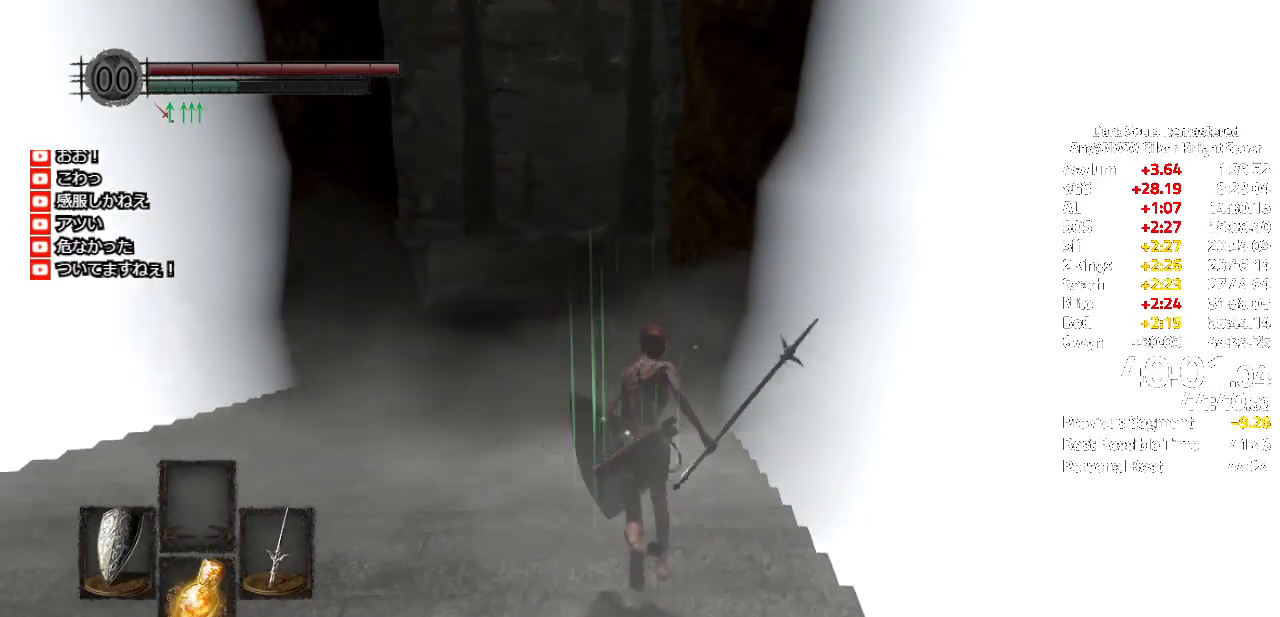
{"buttons": ["A"], "left_stick": "up", "right_stick": "center", "events": [[83, "right_stick", "down"], [200, "right_stick", "center"]]}
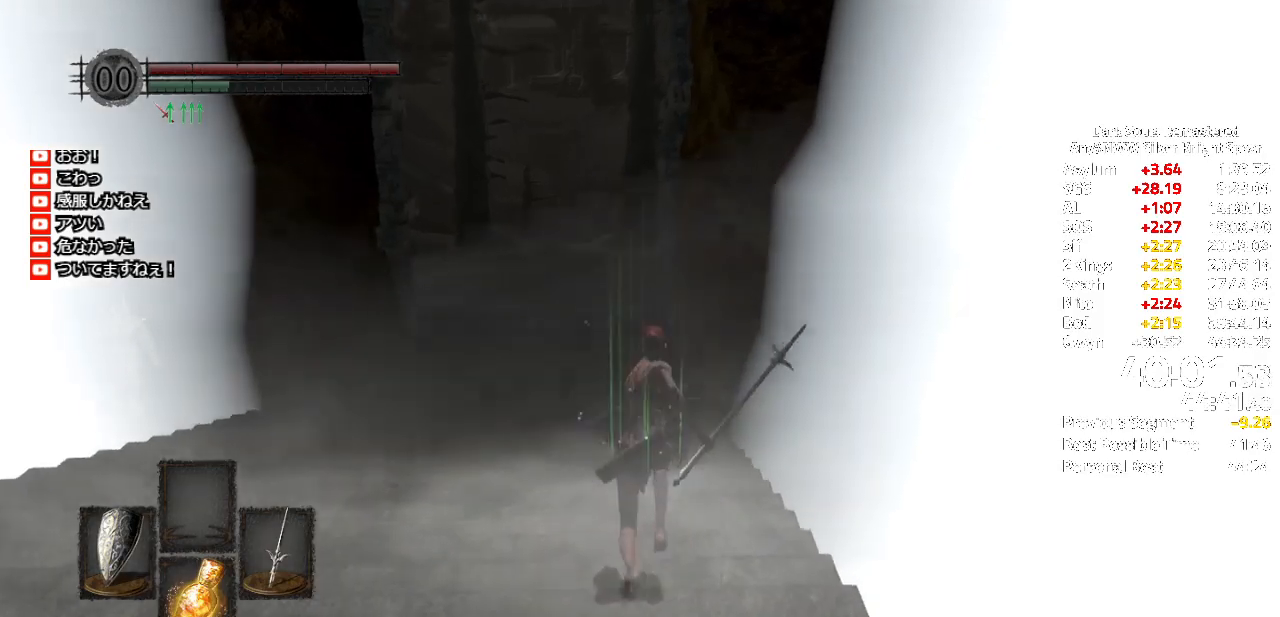
{"buttons": ["A"], "left_stick": "up", "right_stick": "center", "events": []}
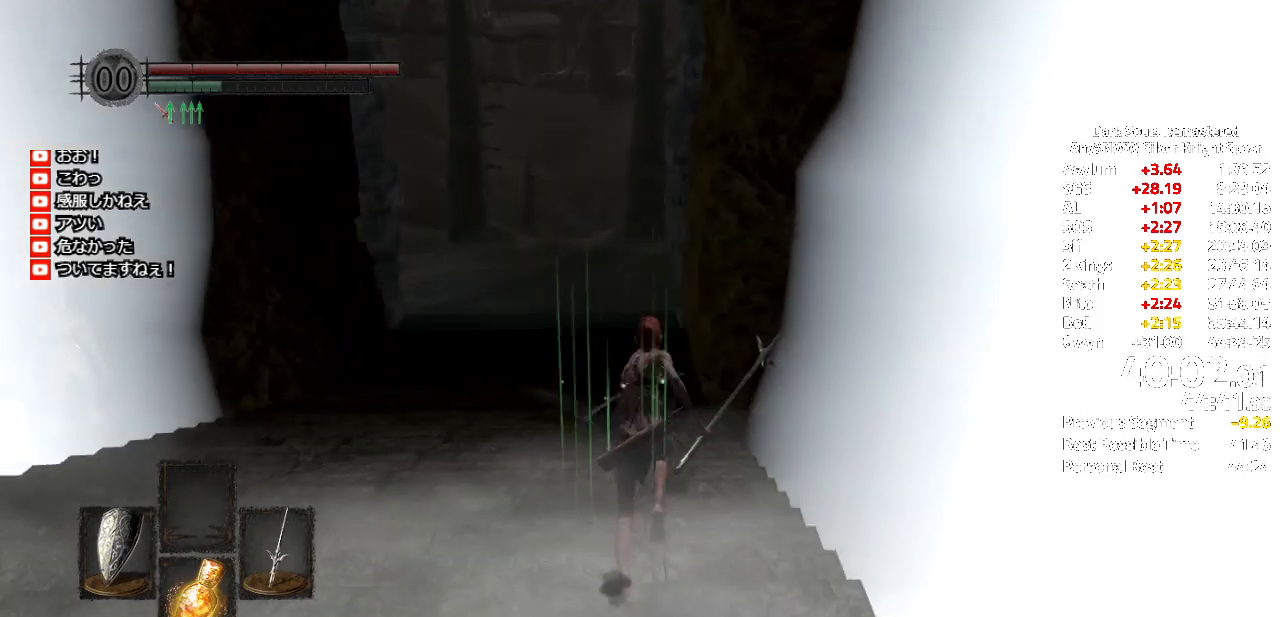
{"buttons": ["A"], "left_stick": "up", "right_stick": "center", "events": []}
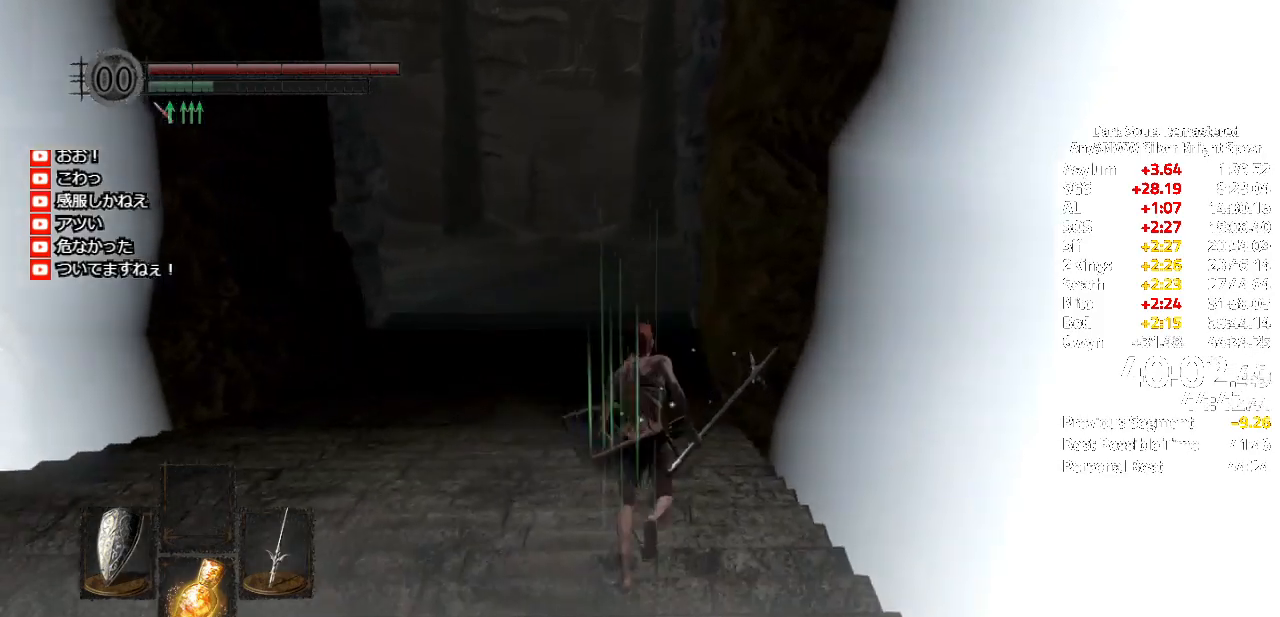
{"buttons": ["A"], "left_stick": "up", "right_stick": "center"}
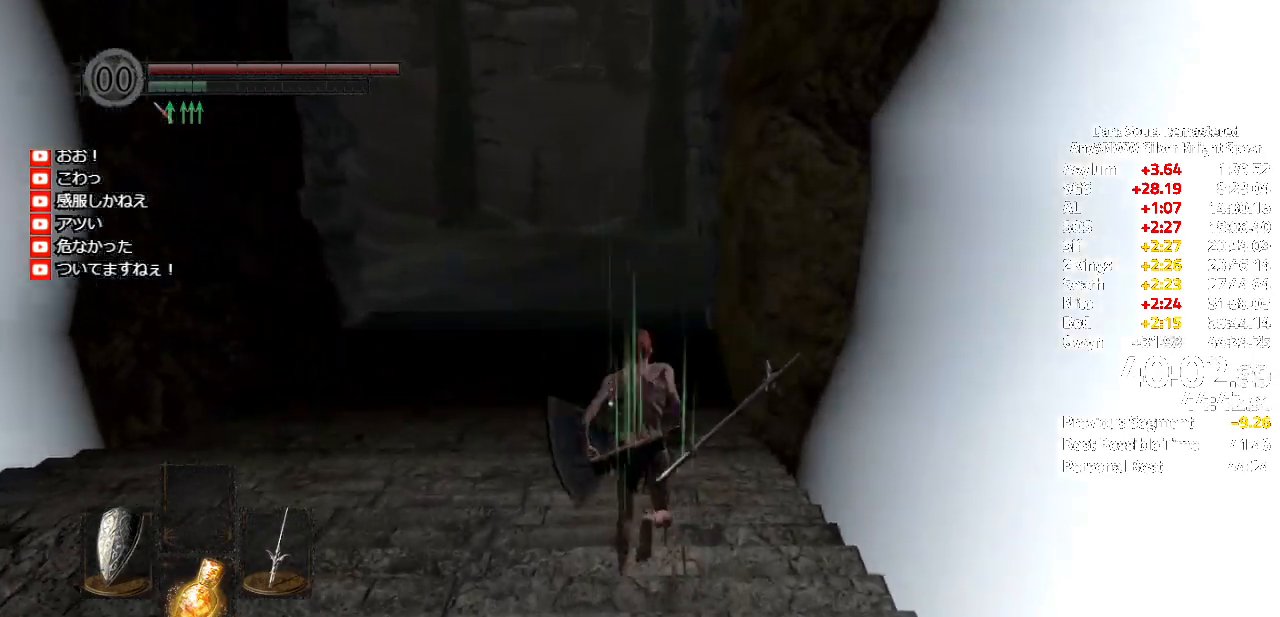
{"buttons": ["A"], "left_stick": "up", "right_stick": "center", "events": []}
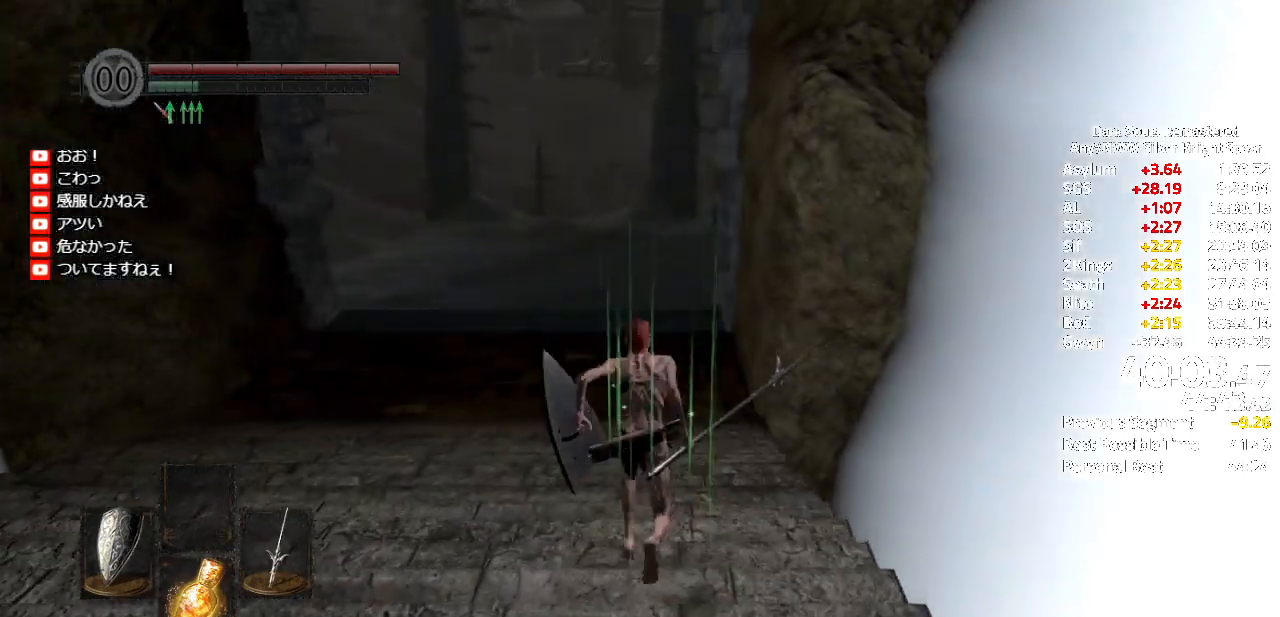
{"buttons": ["A"], "left_stick": "up", "right_stick": "center", "events": []}
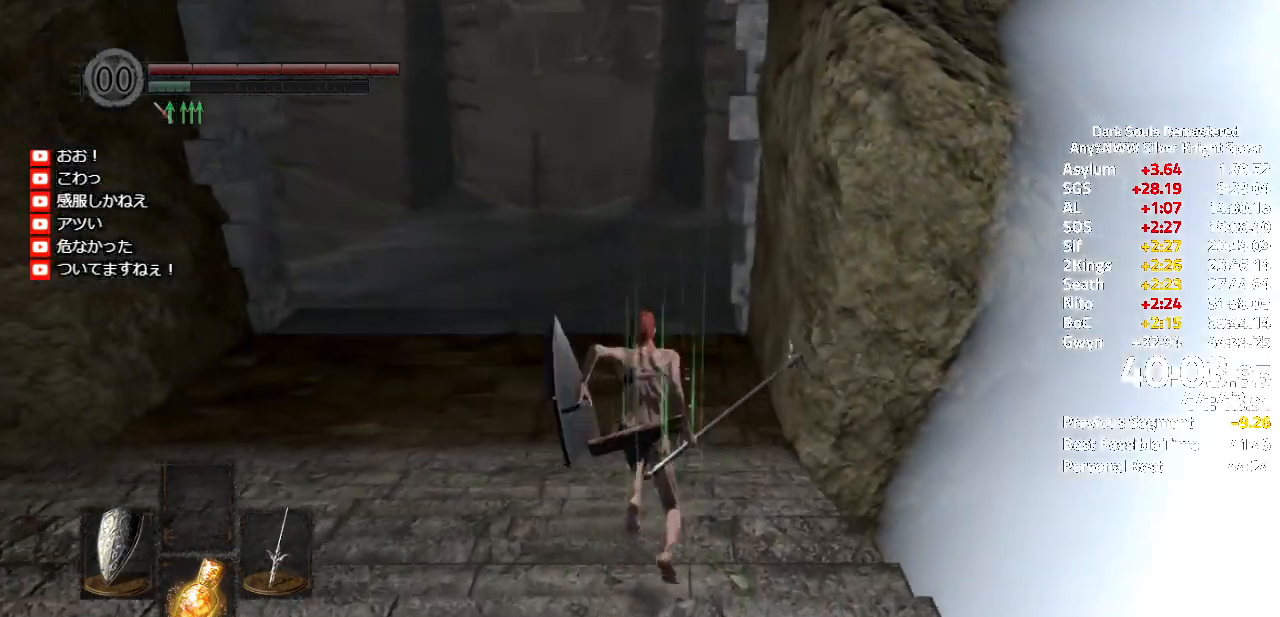
{"buttons": ["A"], "left_stick": "up", "right_stick": "center", "events": []}
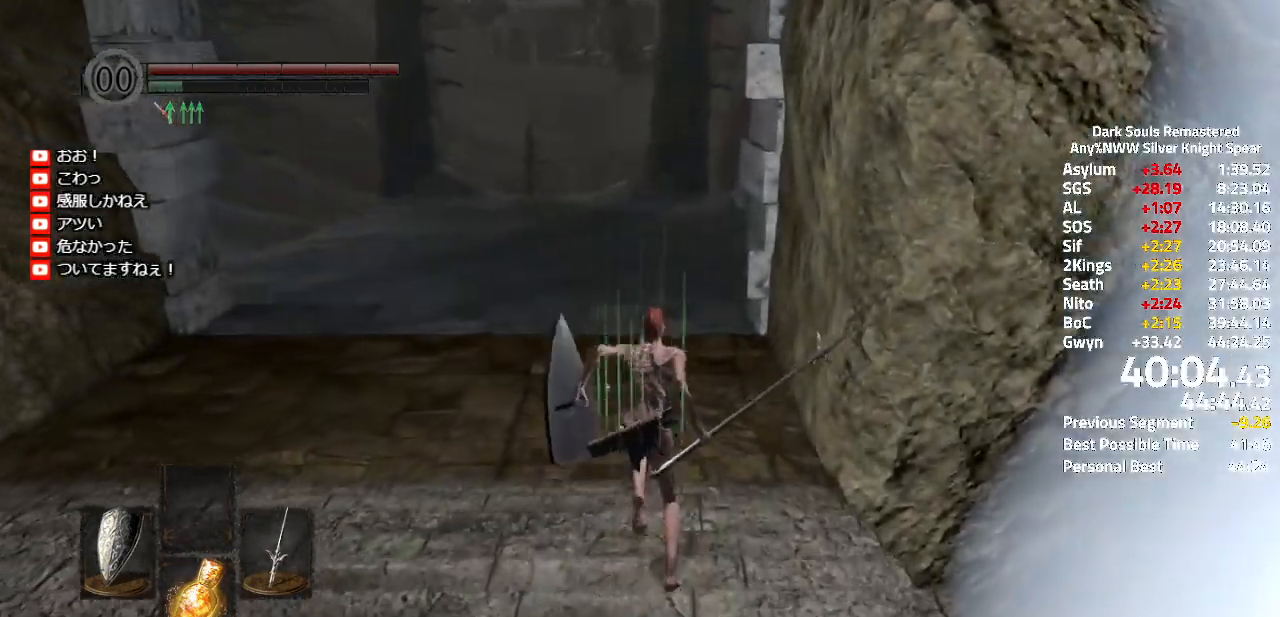
{"buttons": ["A"], "left_stick": "up", "right_stick": "center", "events": []}